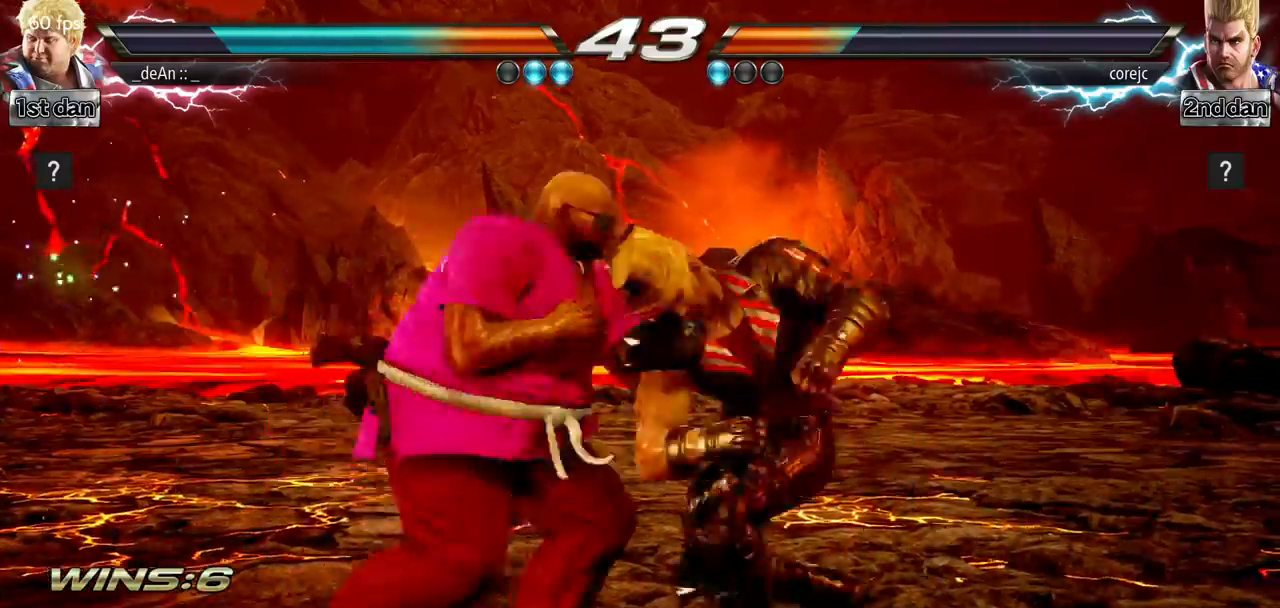
Gameplay with a controller (arcade stick); each line is a JSON object with the inputs held at the frame after it. "events" lists button and stick changes between this image and that frame as [ms after this image, input, new state], when the widget could be followed in between. Not read: L3 R3.
{"buttons": [], "left_stick": "down-right", "events": [[33, "SQUARE", "down"], [200, "SQUARE", "up"], [467, "left_stick", "down-right"]]}
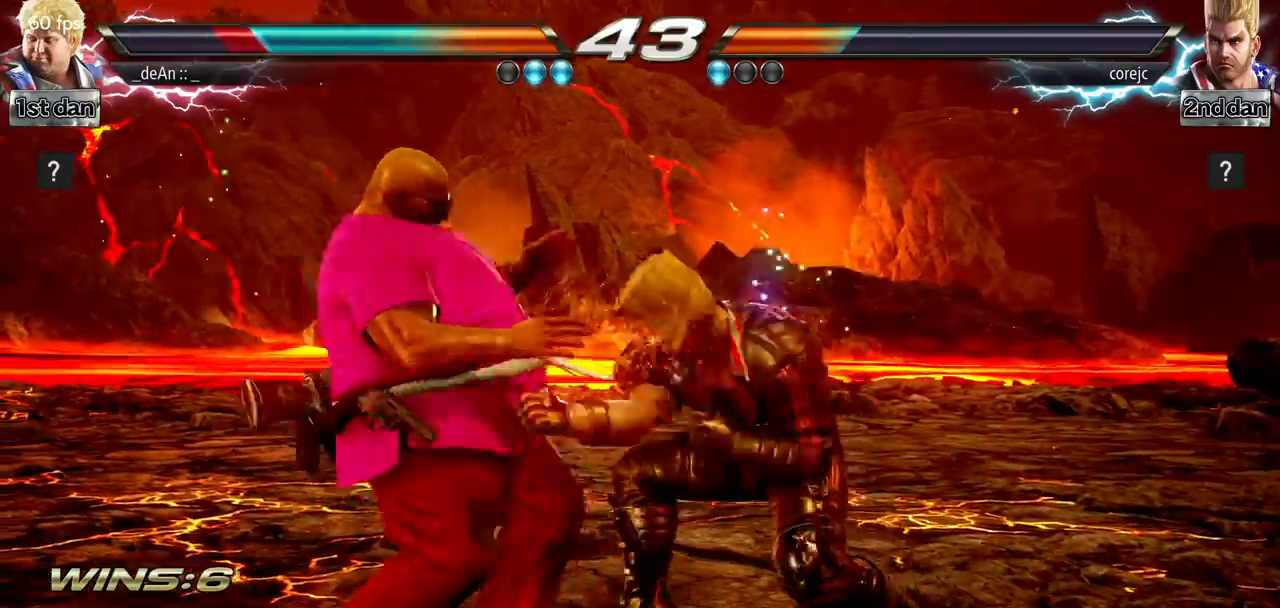
{"buttons": [], "left_stick": "center", "events": [[484, "left_stick", "center"]]}
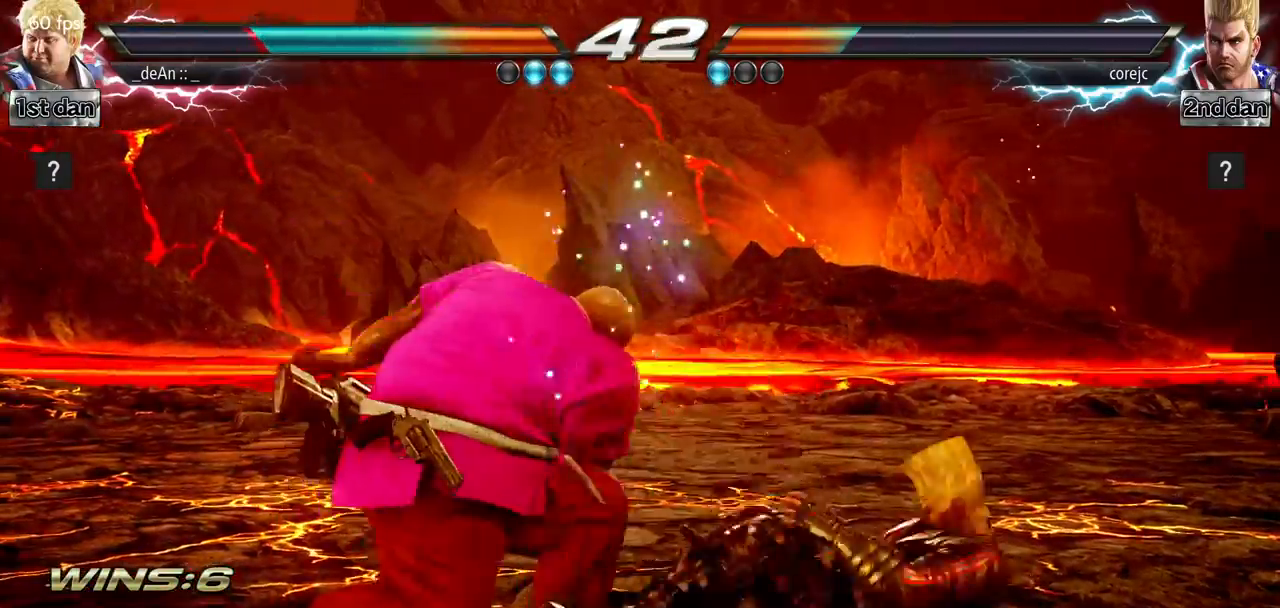
{"buttons": ["CROSS"], "left_stick": "center", "events": [[200, "left_stick", "down"], [300, "TRIANGLE", "down"], [450, "CROSS", "down"], [484, "TRIANGLE", "up"], [484, "left_stick", "center"]]}
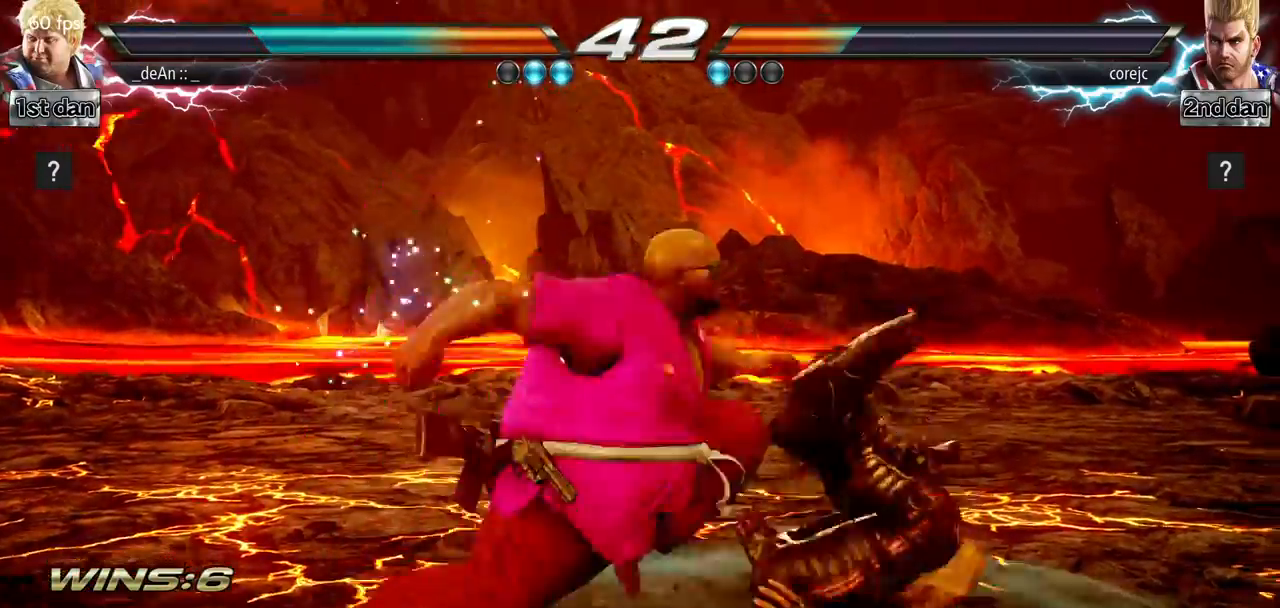
{"buttons": [], "left_stick": "center", "events": [[50, "CROSS", "up"]]}
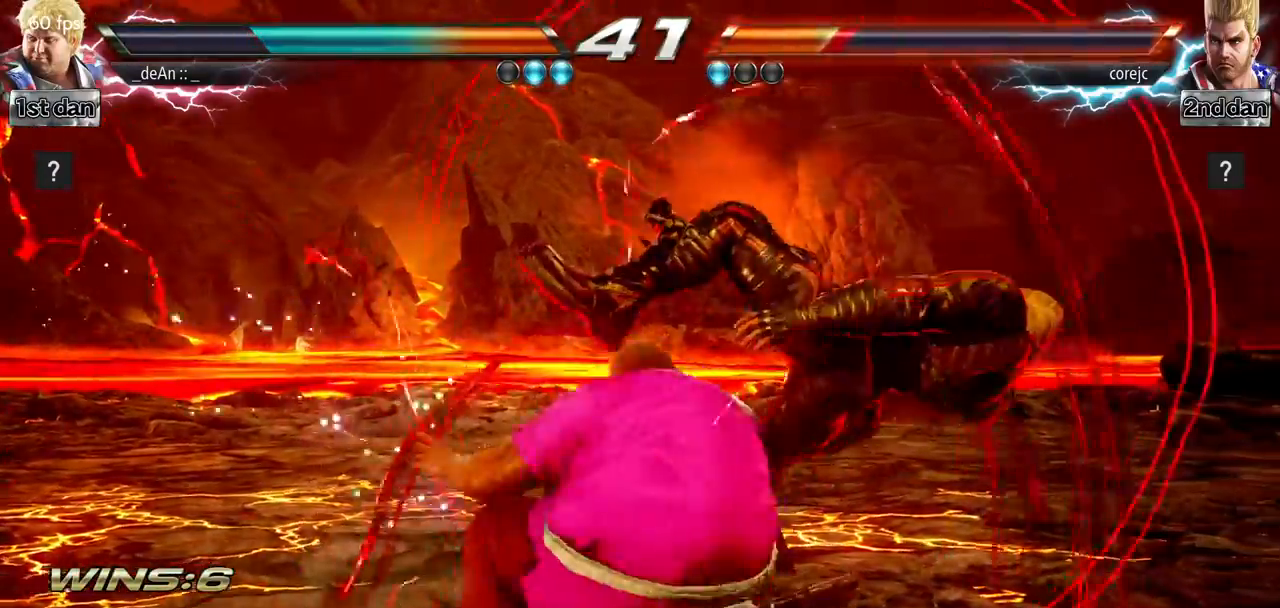
{"buttons": [], "left_stick": "center", "events": []}
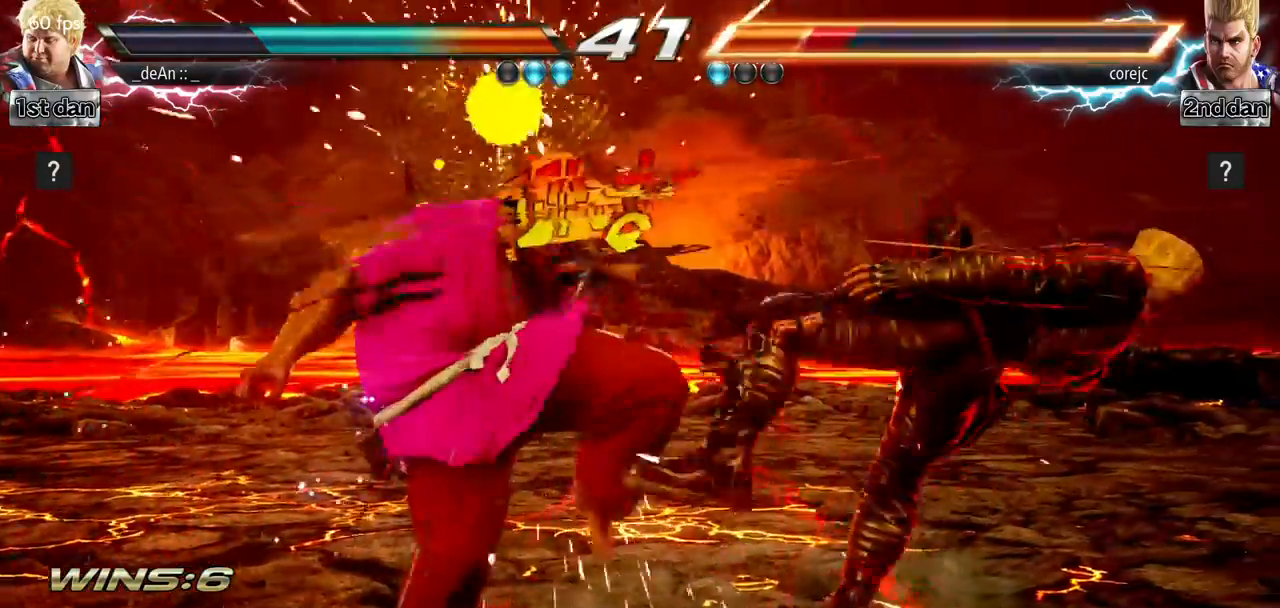
{"buttons": [], "left_stick": "center", "events": [[84, "TRIANGLE", "down"], [284, "TRIANGLE", "up"]]}
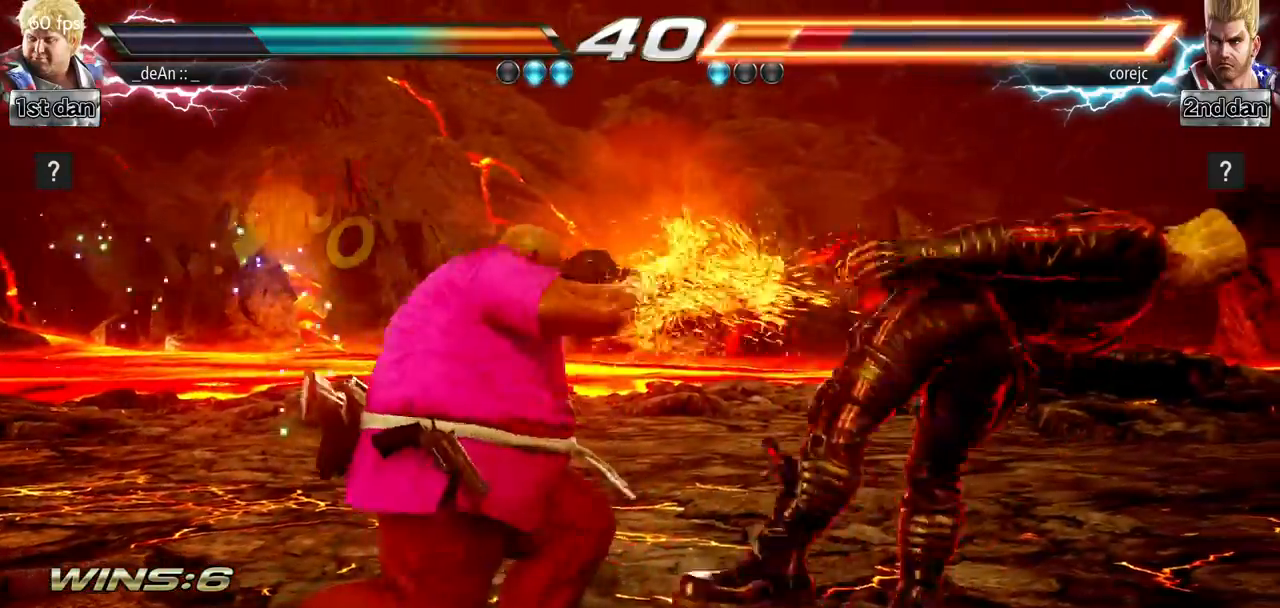
{"buttons": [], "left_stick": "center", "events": [[33, "left_stick", "down"], [100, "TRIANGLE", "down"], [250, "CROSS", "down"], [250, "TRIANGLE", "up"], [334, "left_stick", "center"], [350, "CROSS", "up"]]}
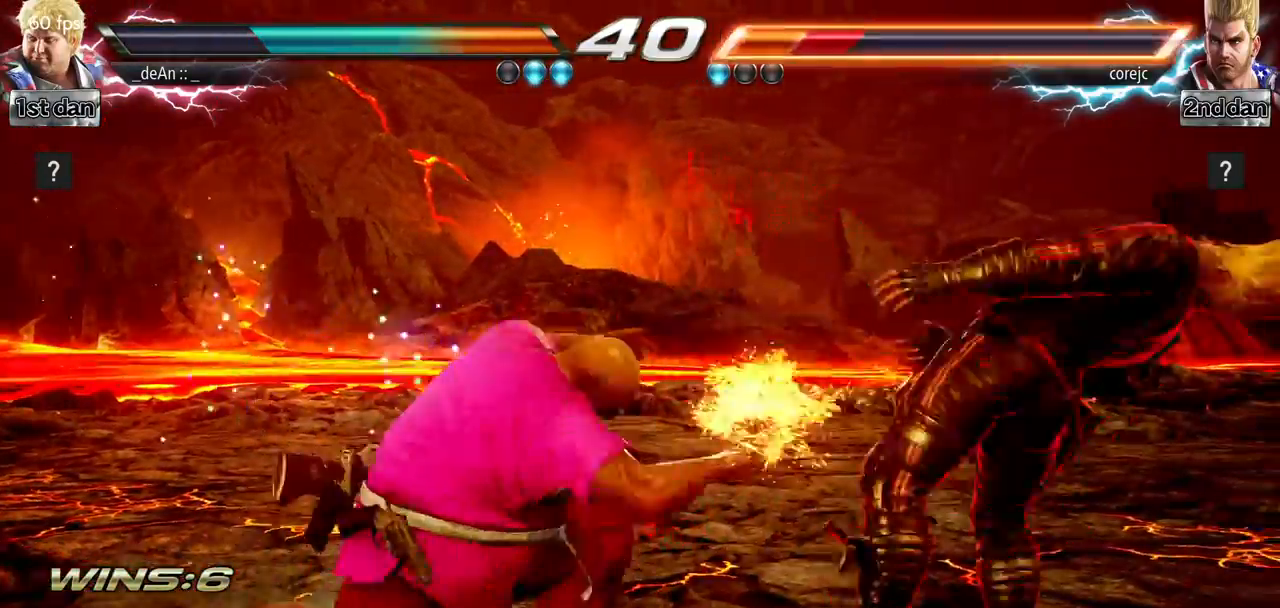
{"buttons": [], "left_stick": "center", "events": []}
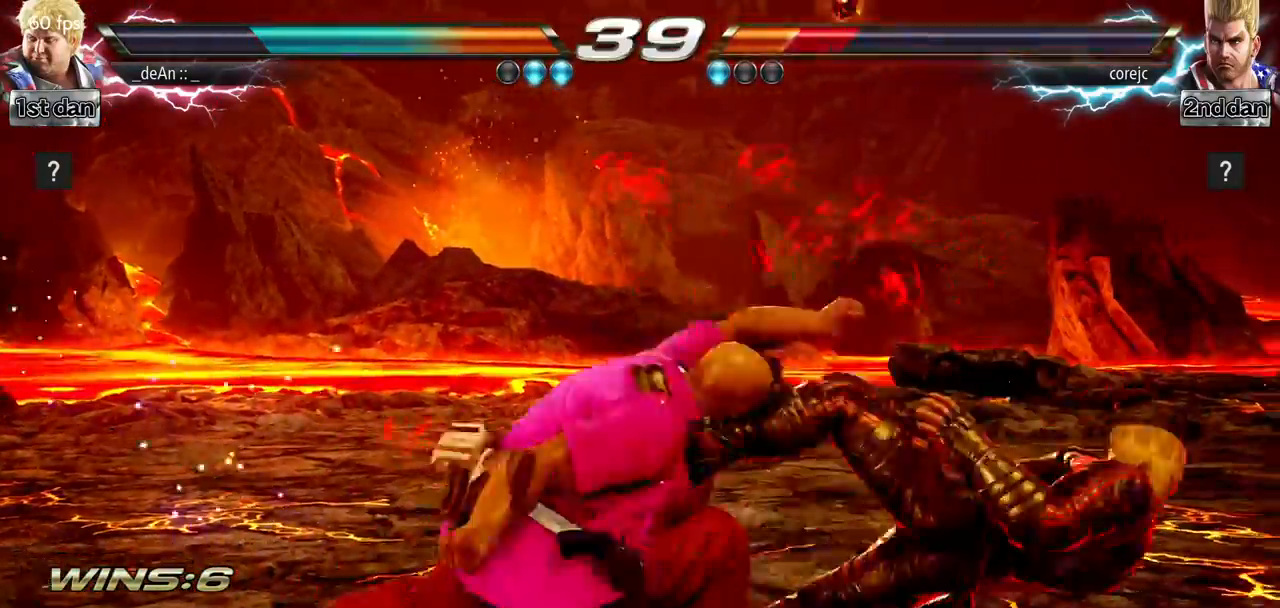
{"buttons": ["CROSS"], "left_stick": "left", "events": [[217, "left_stick", "left"], [384, "CROSS", "down"]]}
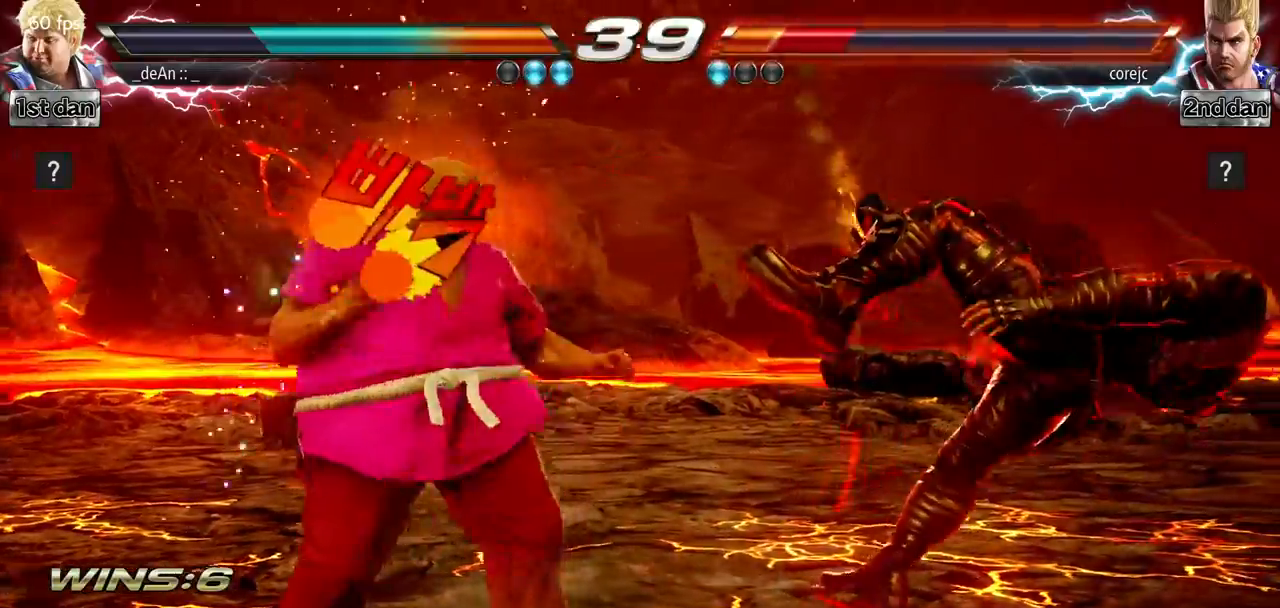
{"buttons": [], "left_stick": "center", "events": [[50, "CROSS", "up"], [167, "left_stick", "center"]]}
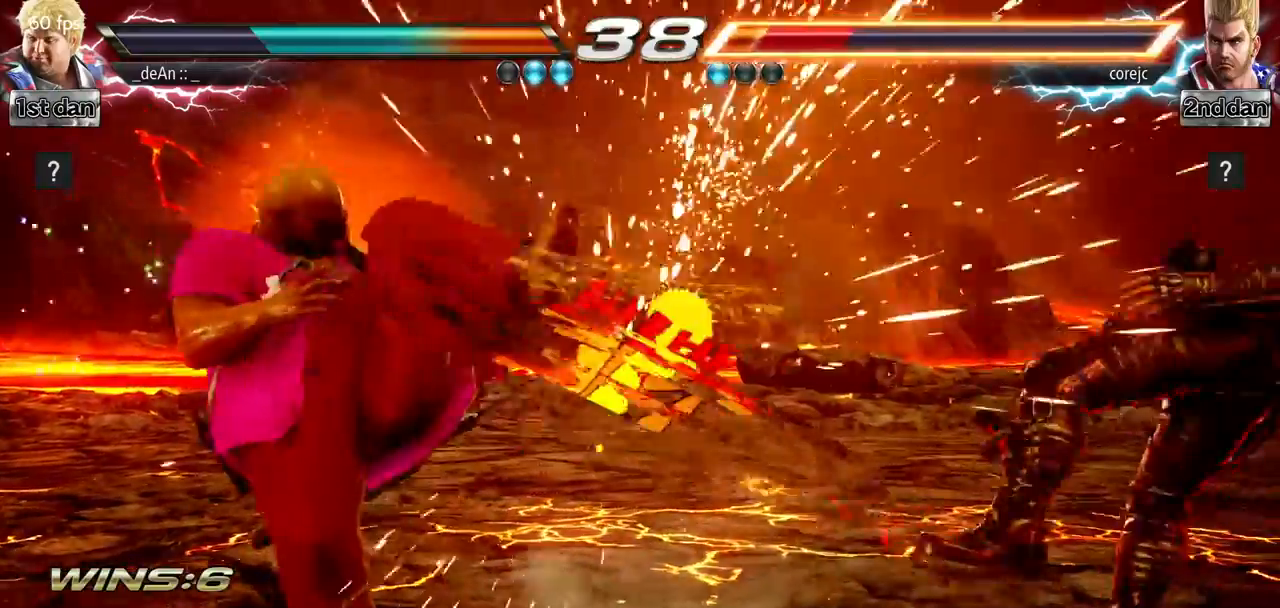
{"buttons": [], "left_stick": "right", "events": [[284, "left_stick", "right"], [334, "left_stick", "center"], [434, "left_stick", "right"]]}